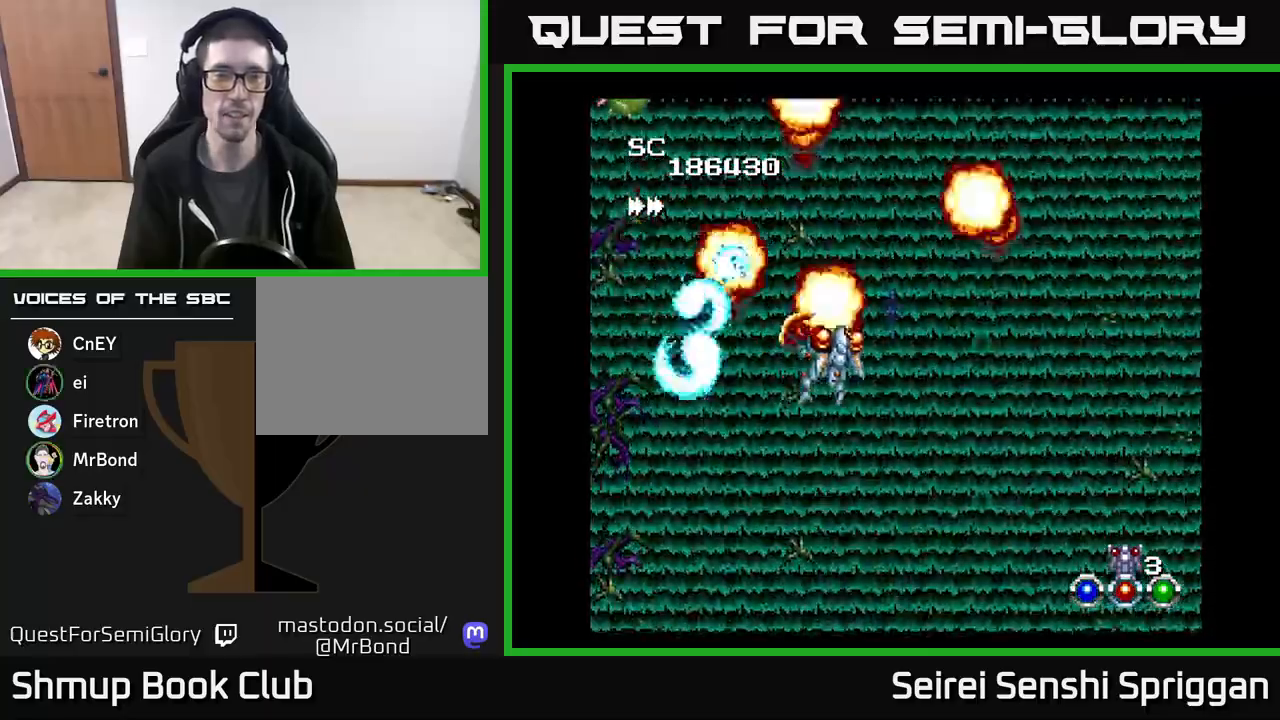
Gameplay with a controller (Xbox layout); each line is a JSON object with the inputs held at the frame after it. "events" lists button and stick changes between this image and that frame as [ms after this image, input, new state], when the widget could be followed in between. Not read: left_stick right_stick.
{"buttons": ["X", "DPAD_LEFT"], "events": [[217, "DPAD_RIGHT", "up"], [267, "DPAD_LEFT", "down"]]}
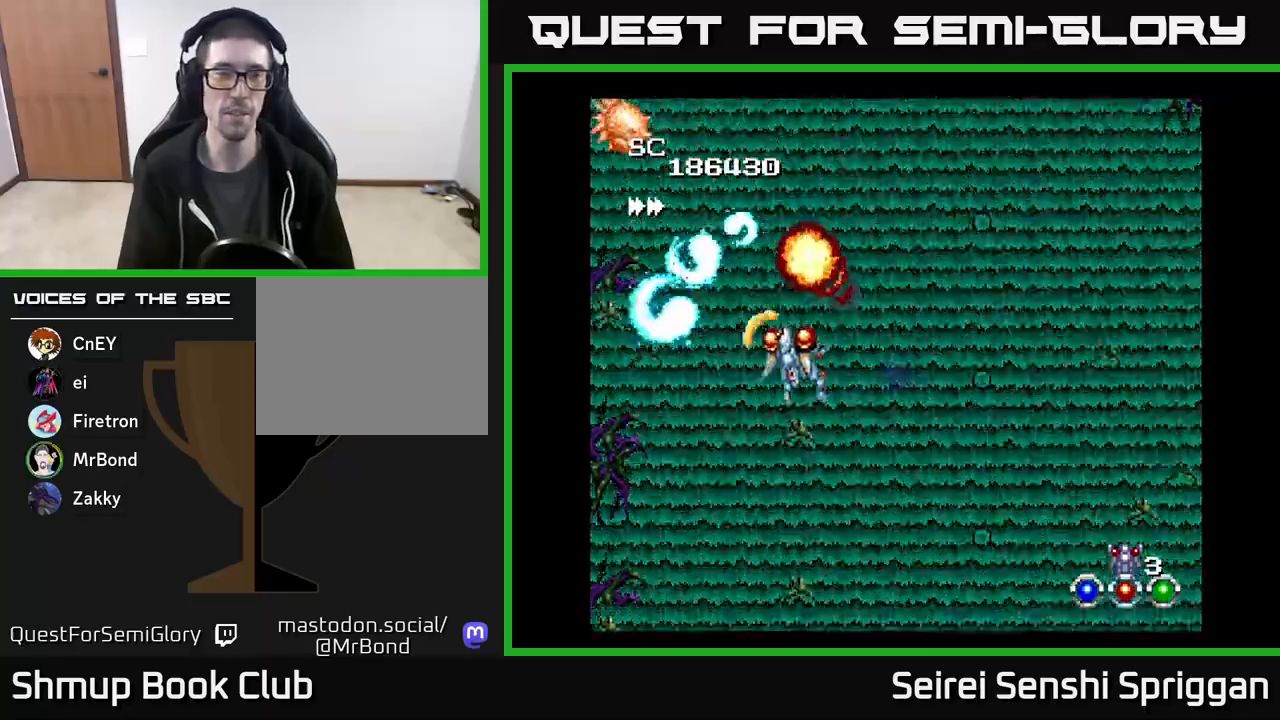
{"buttons": ["X"], "events": [[67, "DPAD_UP", "down"], [233, "DPAD_UP", "up"], [300, "DPAD_LEFT", "up"], [333, "DPAD_DOWN", "down"], [450, "DPAD_DOWN", "up"]]}
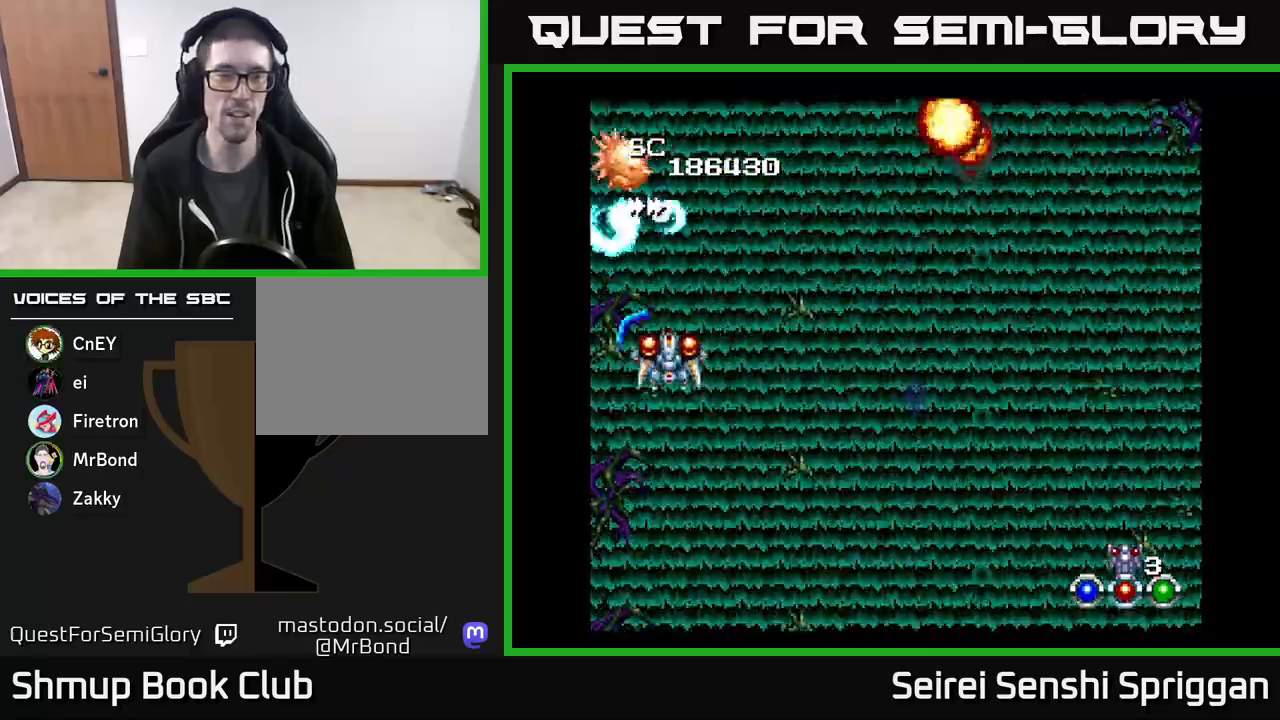
{"buttons": ["X", "DPAD_DOWN"], "events": [[450, "DPAD_DOWN", "down"]]}
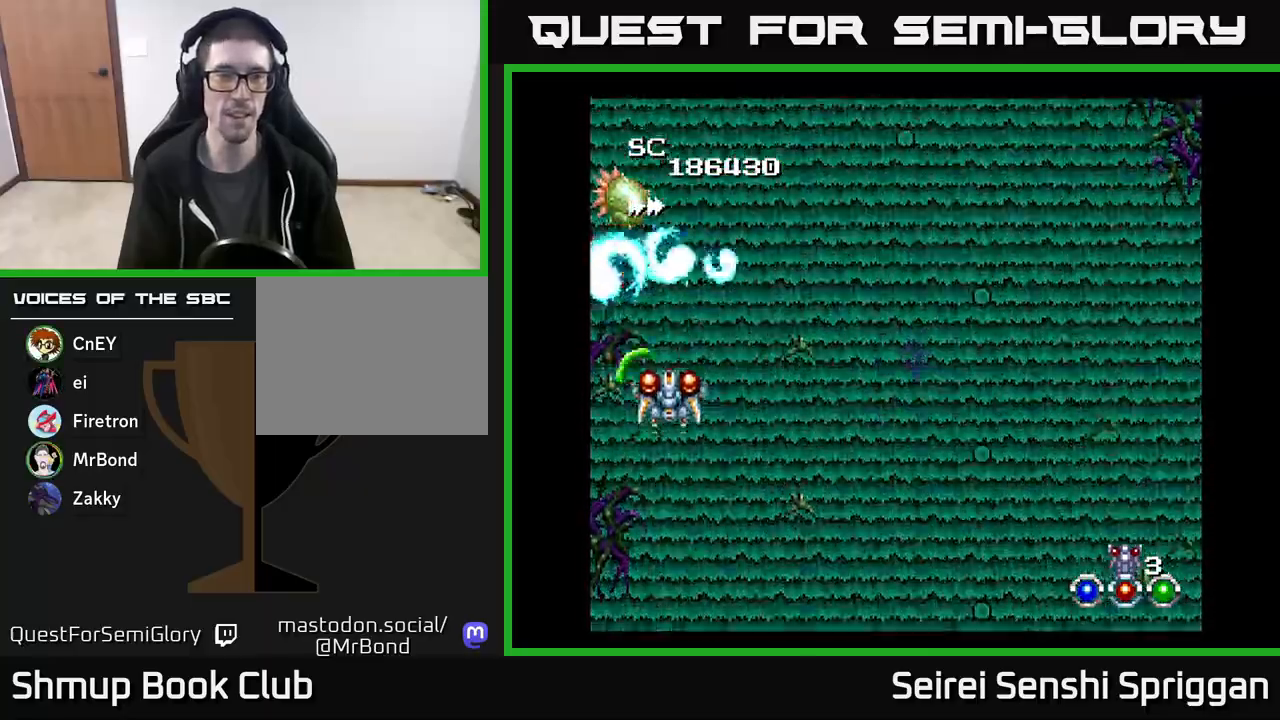
{"buttons": ["X"], "events": [[33, "DPAD_DOWN", "up"]]}
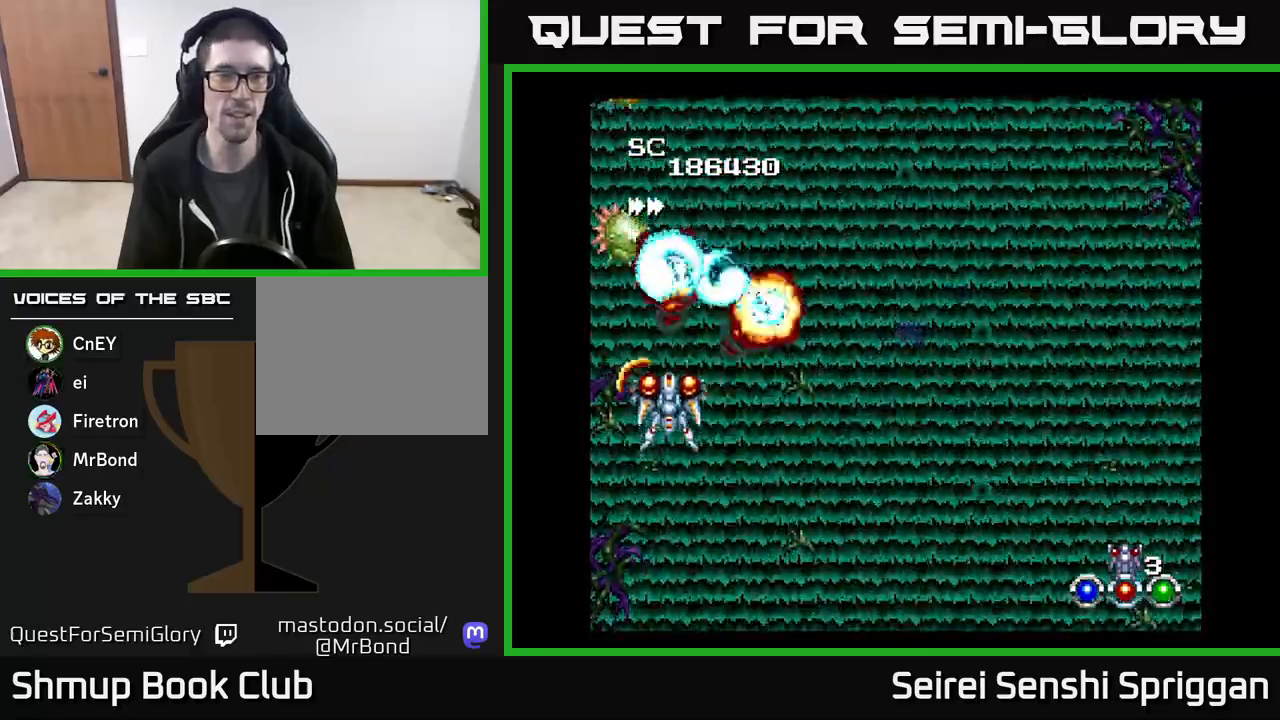
{"buttons": ["X", "DPAD_RIGHT"], "events": [[200, "DPAD_DOWN", "down"], [267, "DPAD_DOWN", "up"], [450, "DPAD_RIGHT", "down"]]}
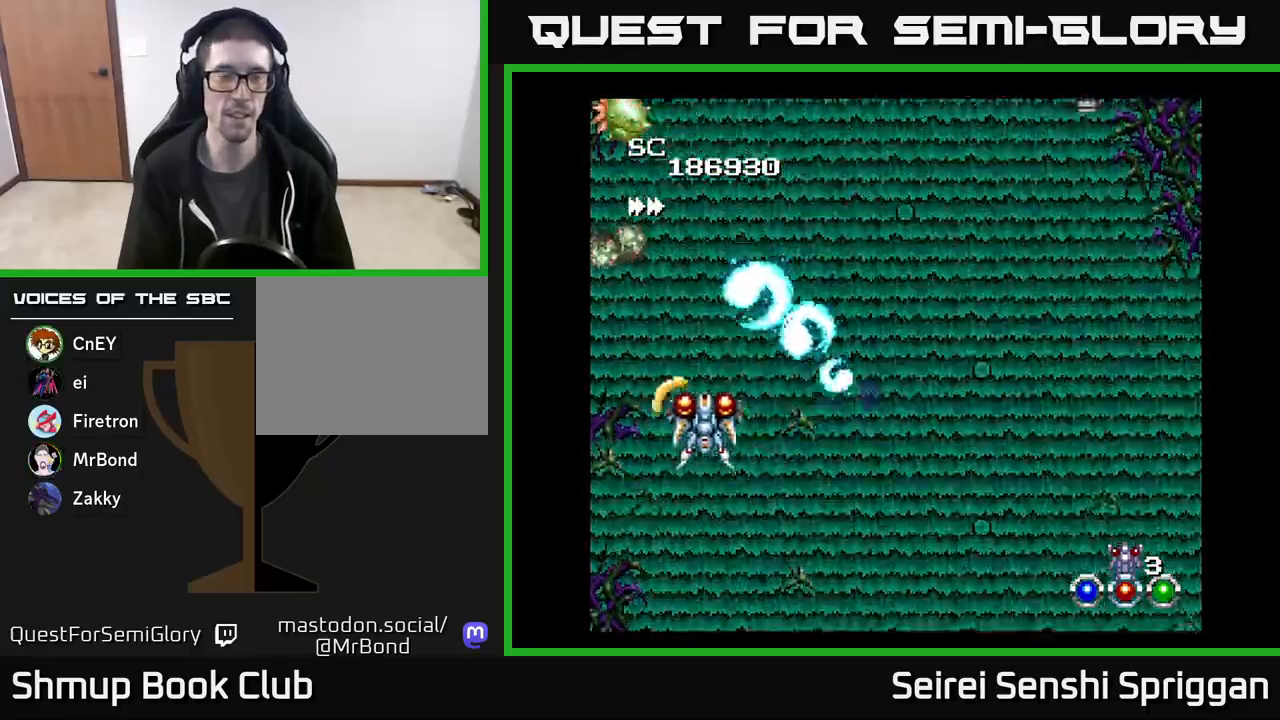
{"buttons": ["X", "DPAD_DOWN"], "events": [[50, "DPAD_RIGHT", "up"], [83, "DPAD_UP", "down"], [117, "DPAD_LEFT", "down"], [233, "DPAD_UP", "up"], [283, "DPAD_LEFT", "up"], [450, "DPAD_DOWN", "down"]]}
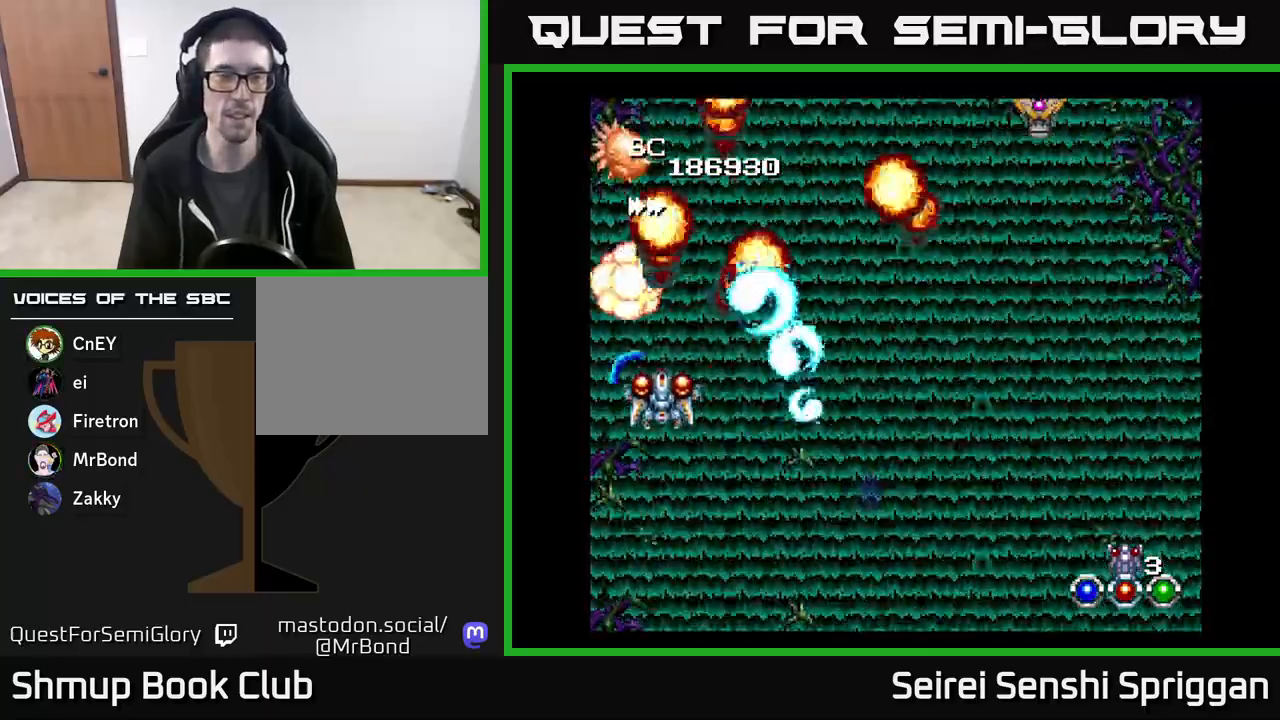
{"buttons": ["X", "DPAD_UP", "DPAD_LEFT"], "events": [[50, "DPAD_DOWN", "up"], [183, "DPAD_DOWN", "down"], [283, "DPAD_RIGHT", "down"], [317, "DPAD_DOWN", "up"], [350, "DPAD_RIGHT", "up"], [350, "DPAD_UP", "down"], [450, "DPAD_LEFT", "down"]]}
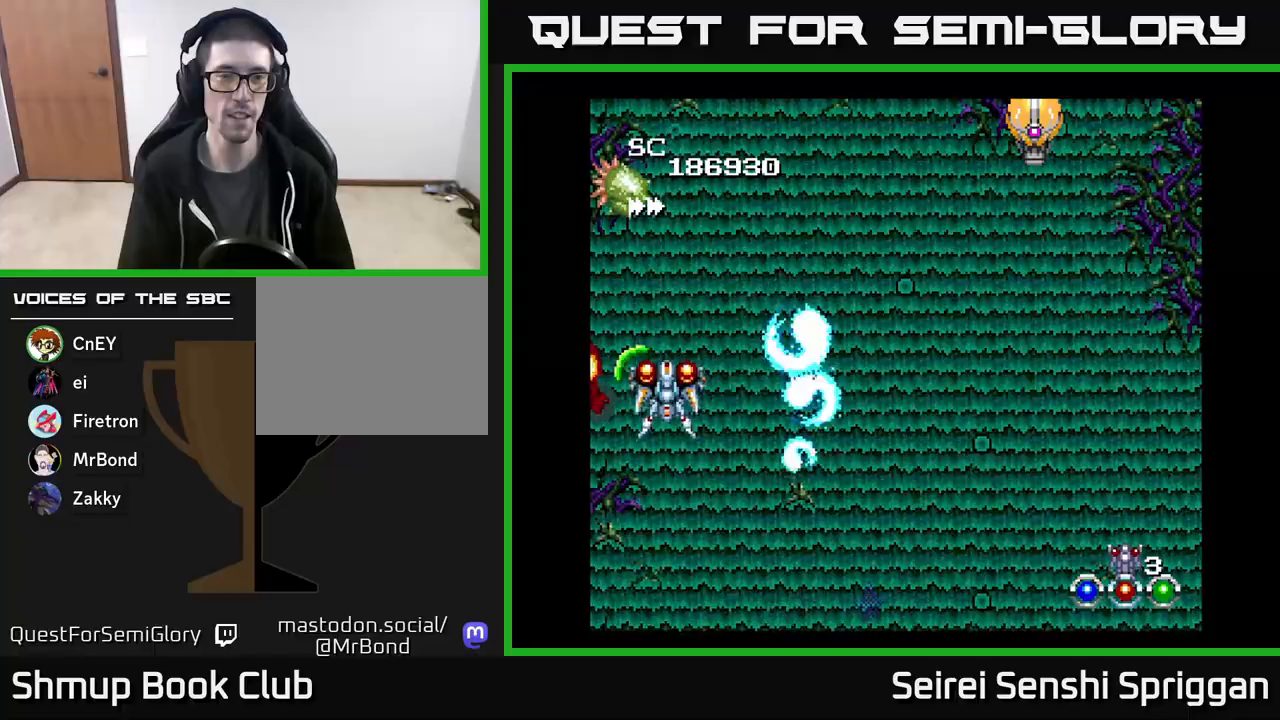
{"buttons": ["X"], "events": [[50, "DPAD_LEFT", "up"], [167, "DPAD_UP", "up"], [317, "DPAD_DOWN", "down"], [433, "DPAD_DOWN", "up"]]}
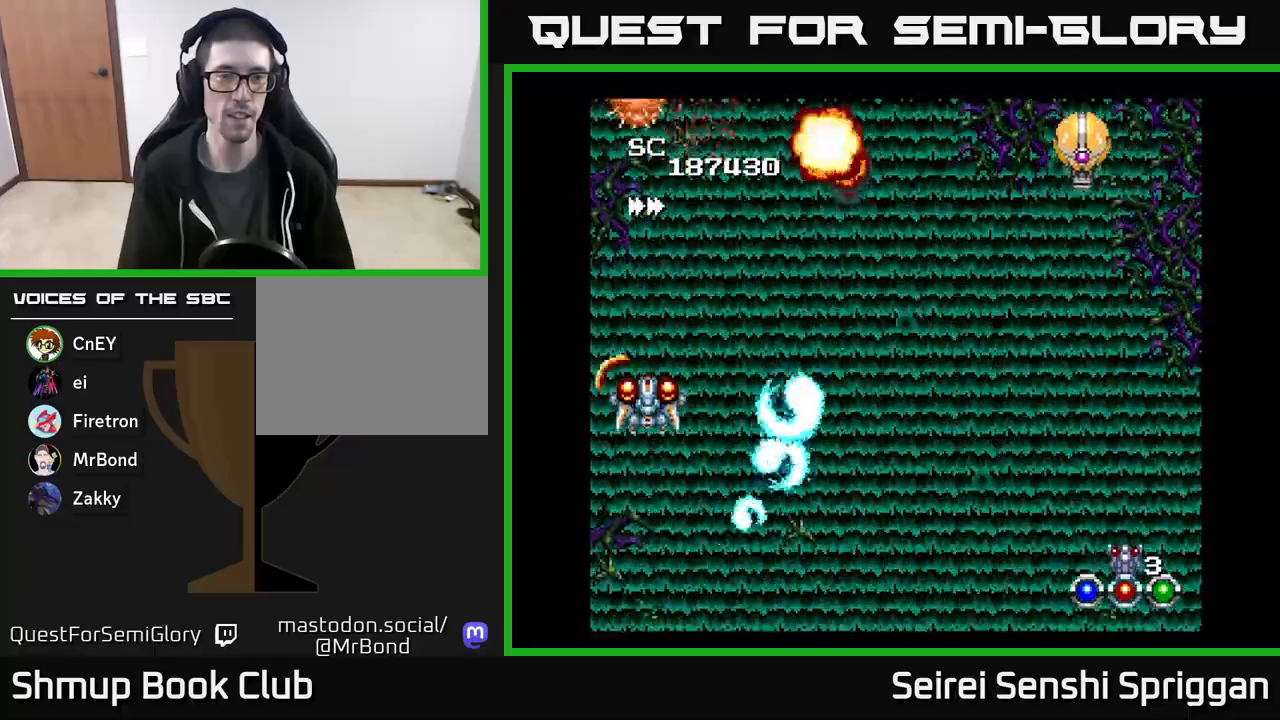
{"buttons": ["X", "DPAD_RIGHT"], "events": [[67, "DPAD_DOWN", "down"], [83, "DPAD_RIGHT", "down"], [150, "DPAD_DOWN", "up"]]}
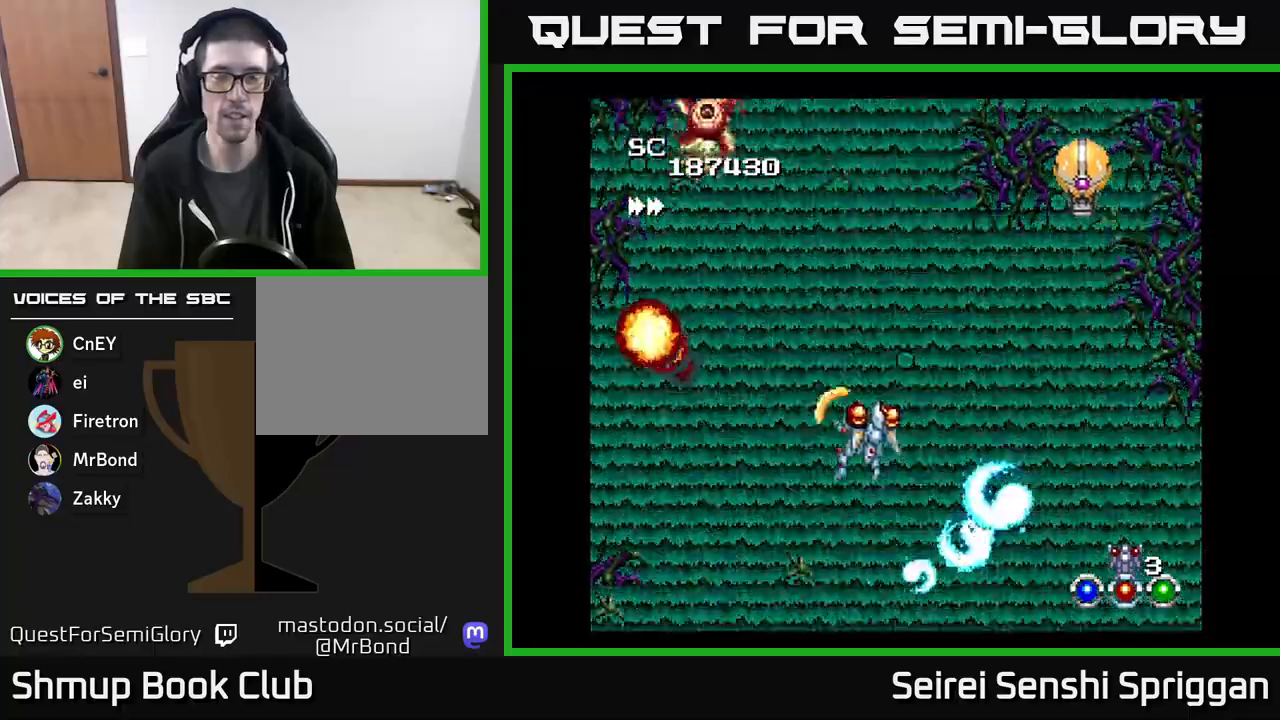
{"buttons": ["X", "DPAD_RIGHT"], "events": [[217, "DPAD_RIGHT", "up"], [233, "DPAD_UP", "down"], [300, "DPAD_LEFT", "down"], [333, "DPAD_UP", "up"], [450, "DPAD_UP", "down"], [467, "DPAD_LEFT", "up"], [500, "DPAD_RIGHT", "down"], [500, "DPAD_UP", "up"]]}
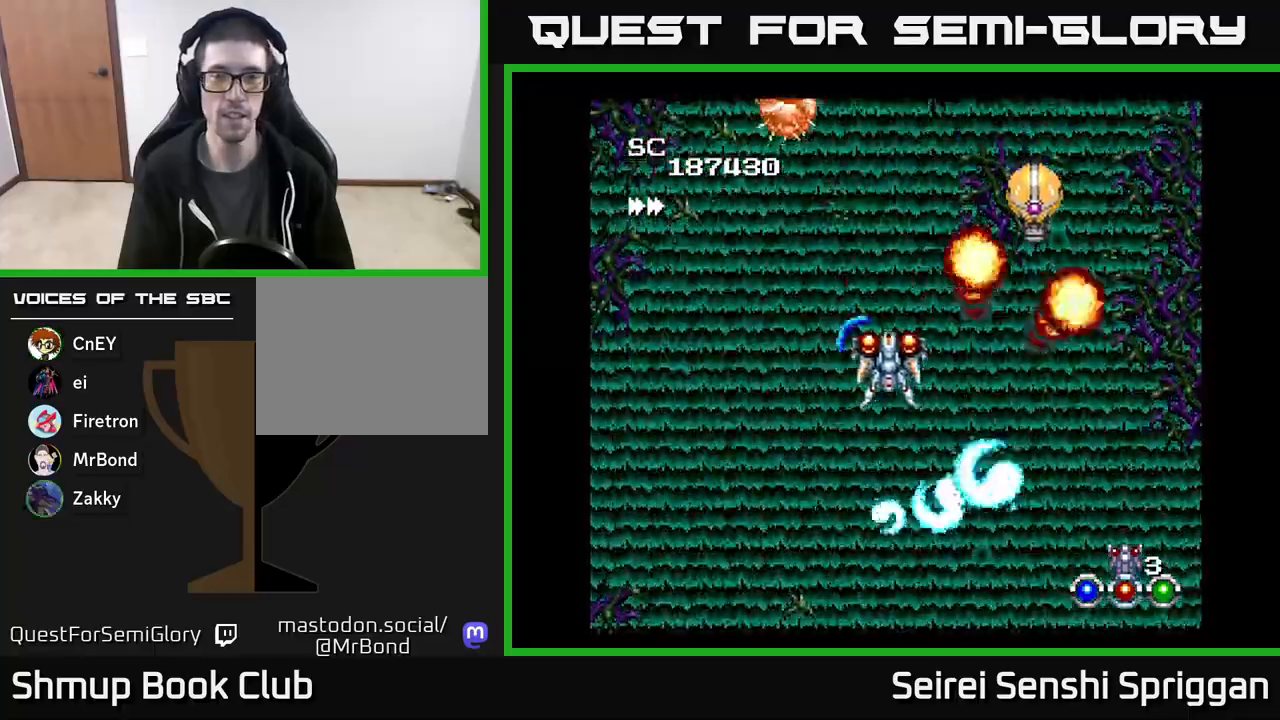
{"buttons": ["X", "DPAD_UP"], "events": [[217, "DPAD_DOWN", "down"], [217, "DPAD_RIGHT", "up"], [350, "DPAD_DOWN", "up"], [350, "DPAD_LEFT", "down"], [417, "DPAD_UP", "down"], [433, "DPAD_LEFT", "up"]]}
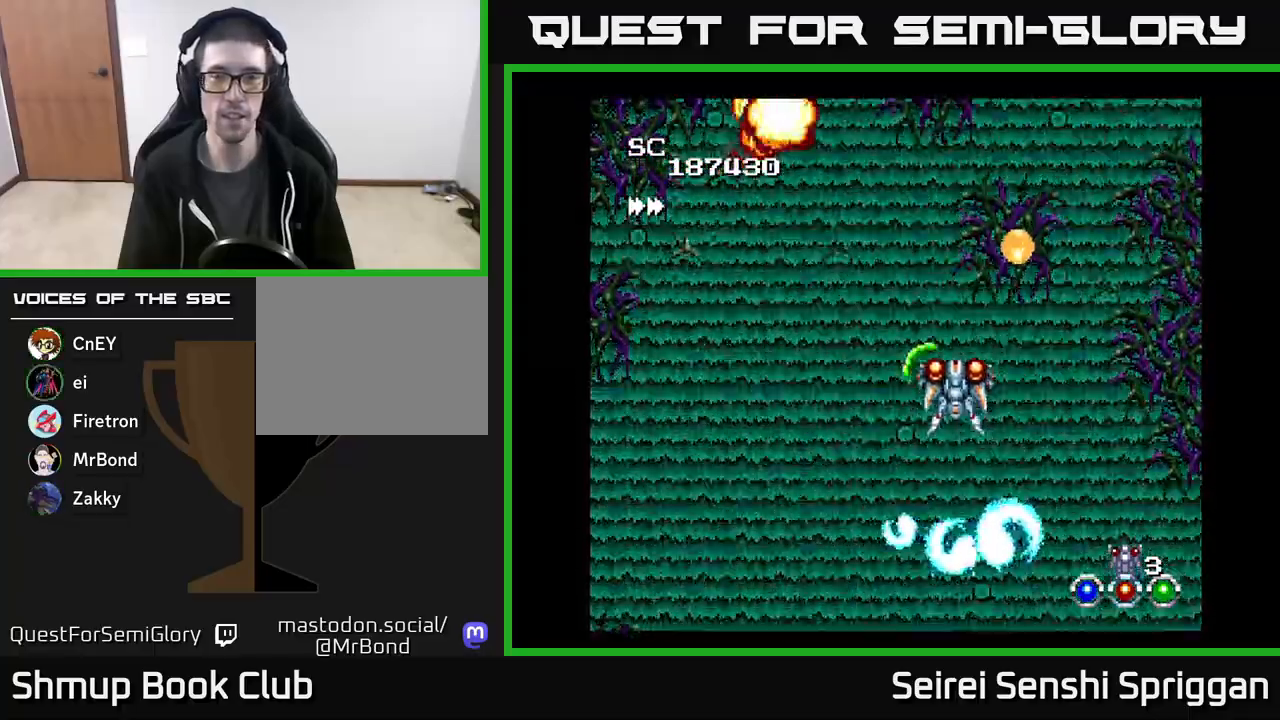
{"buttons": ["X", "DPAD_LEFT"], "events": [[17, "DPAD_RIGHT", "down"], [33, "DPAD_UP", "up"], [100, "DPAD_RIGHT", "up"], [117, "DPAD_DOWN", "down"], [150, "DPAD_LEFT", "down"], [183, "DPAD_DOWN", "up"]]}
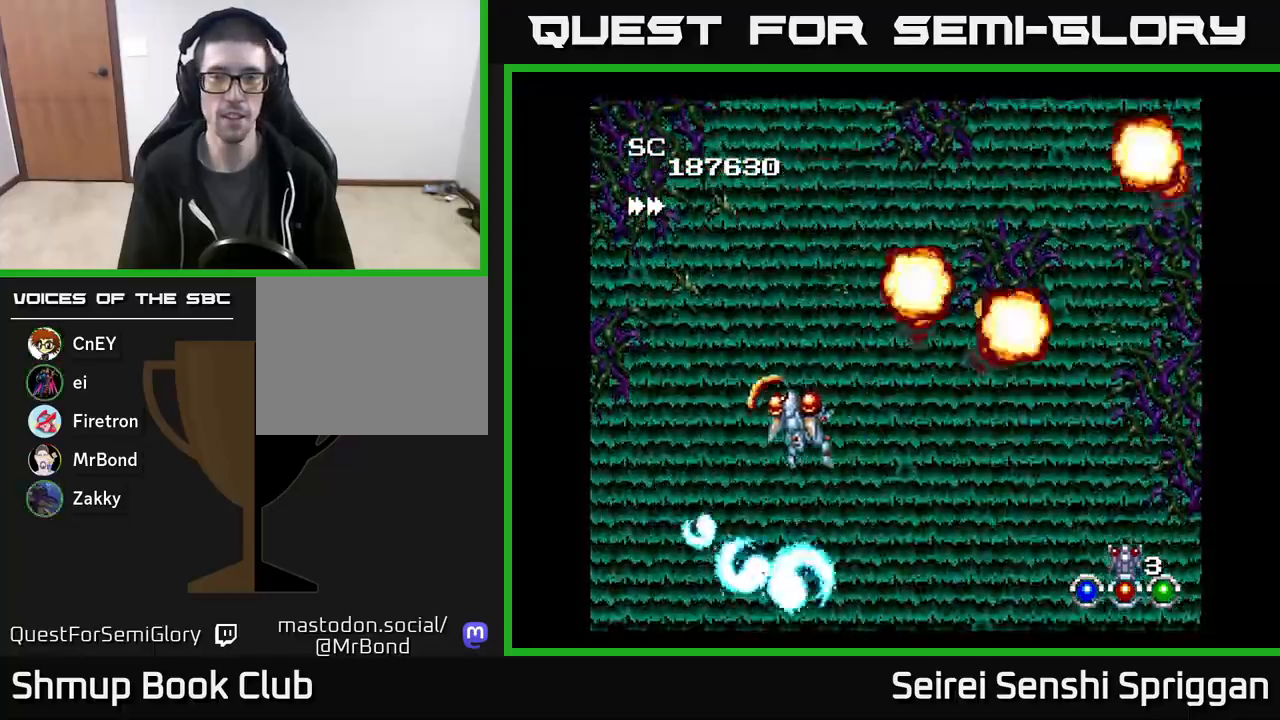
{"buttons": ["X", "DPAD_UP", "DPAD_LEFT"], "events": [[50, "DPAD_UP", "down"], [83, "DPAD_LEFT", "up"], [183, "DPAD_RIGHT", "down"], [200, "DPAD_UP", "up"], [317, "DPAD_DOWN", "down"], [317, "DPAD_RIGHT", "up"], [383, "DPAD_DOWN", "up"], [400, "DPAD_LEFT", "down"], [500, "DPAD_UP", "down"]]}
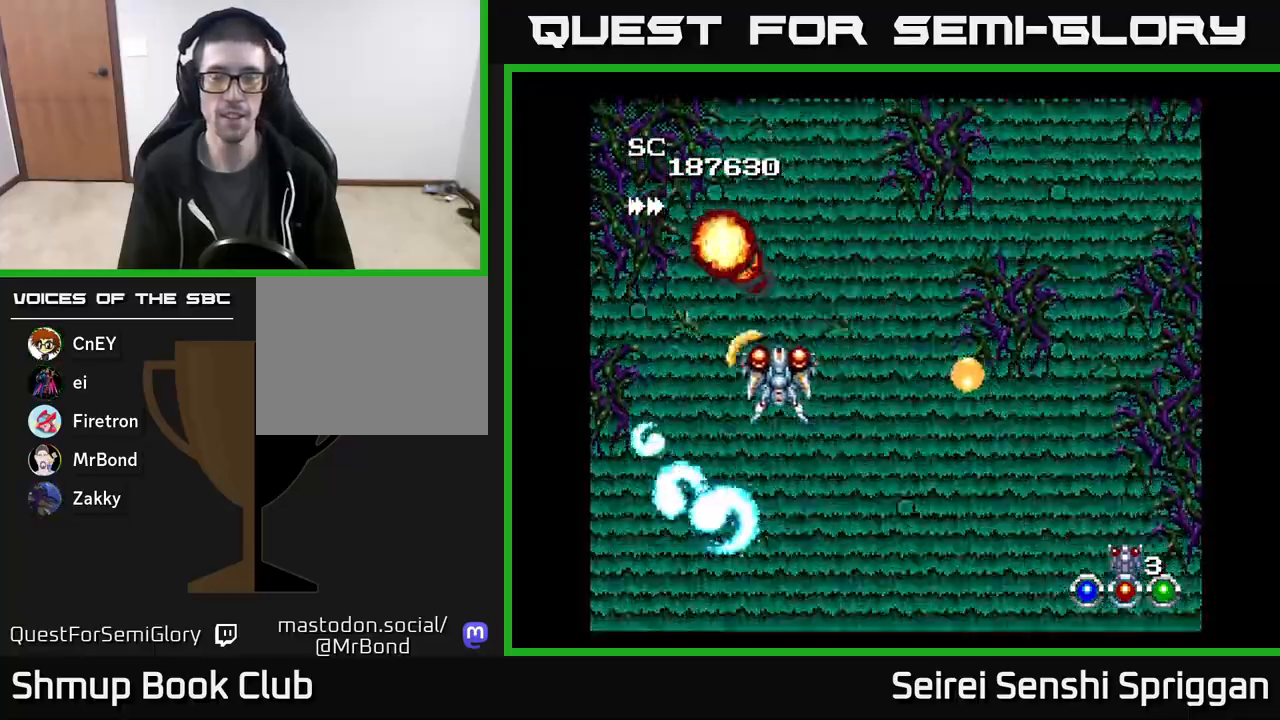
{"buttons": ["X", "DPAD_RIGHT"], "events": [[33, "DPAD_LEFT", "up"], [67, "DPAD_UP", "up"], [83, "DPAD_RIGHT", "down"], [233, "DPAD_RIGHT", "up"], [267, "DPAD_UP", "down"], [350, "DPAD_UP", "up"], [500, "DPAD_RIGHT", "down"]]}
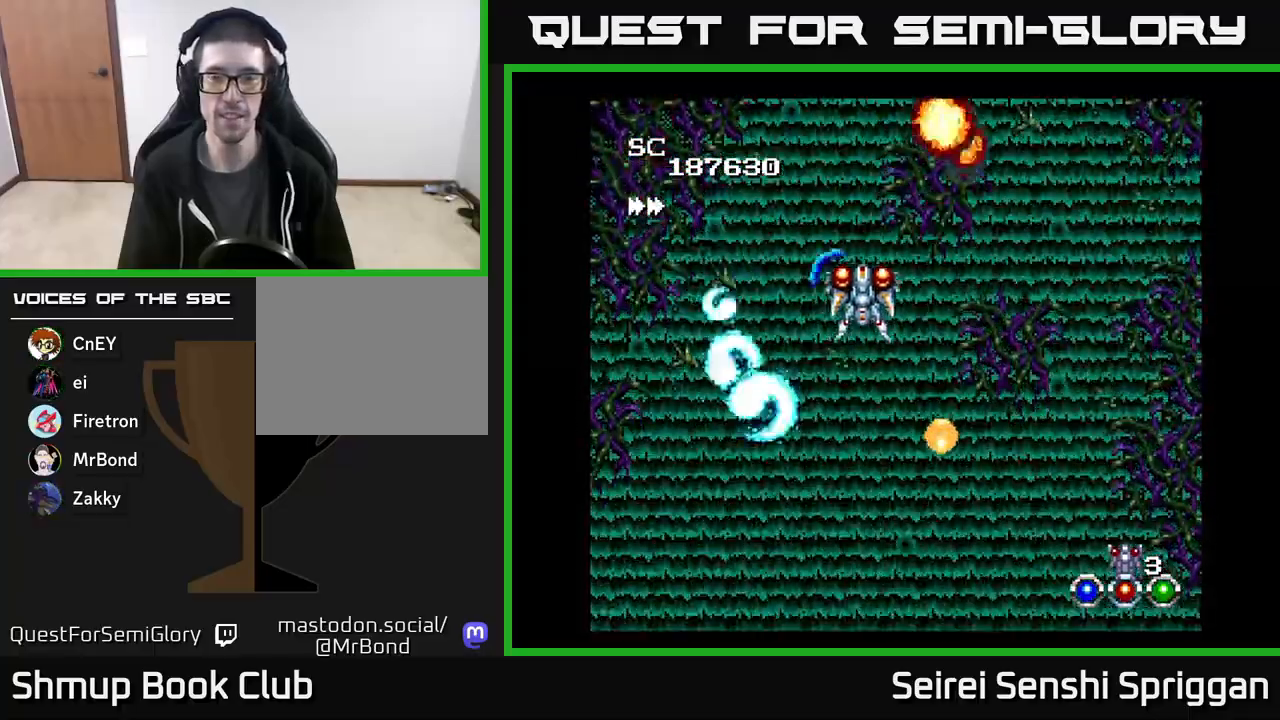
{"buttons": ["X", "DPAD_DOWN"], "events": [[117, "DPAD_DOWN", "down"], [117, "DPAD_RIGHT", "up"], [133, "A", "down"], [250, "A", "up"]]}
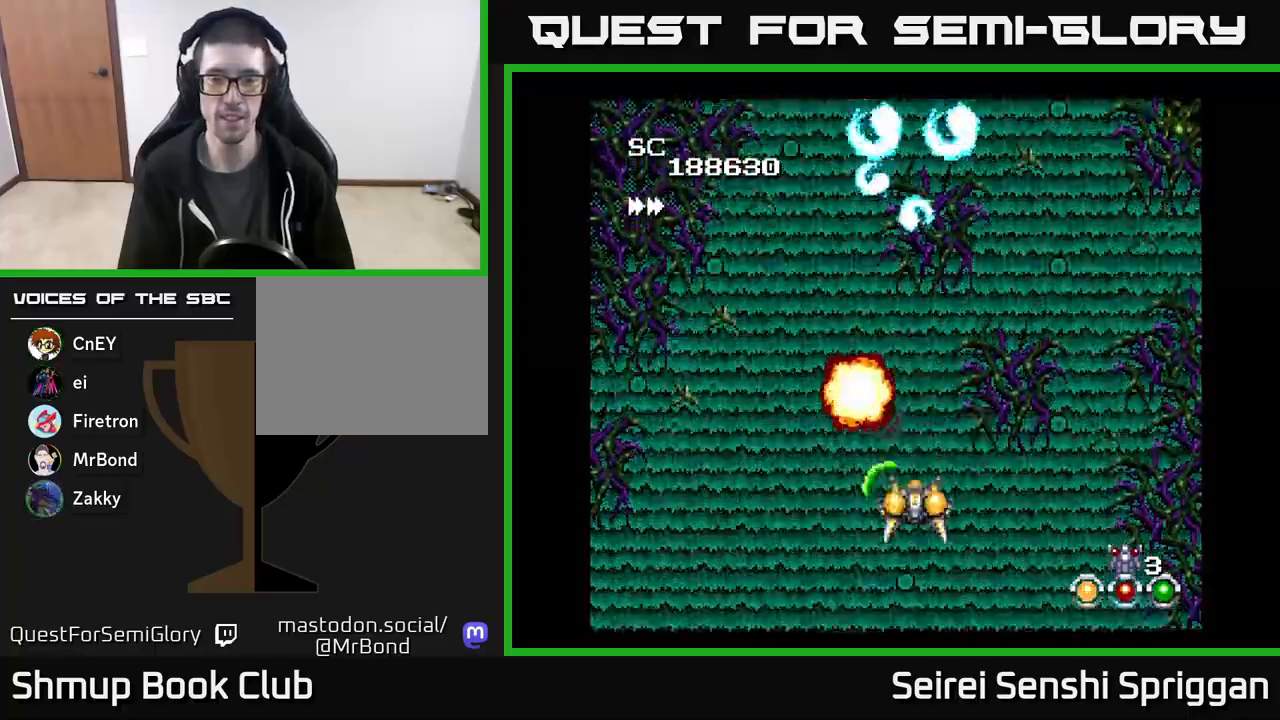
{"buttons": ["X", "DPAD_UP"], "events": [[150, "DPAD_DOWN", "up"], [183, "DPAD_UP", "down"], [200, "DPAD_LEFT", "down"], [417, "DPAD_LEFT", "up"]]}
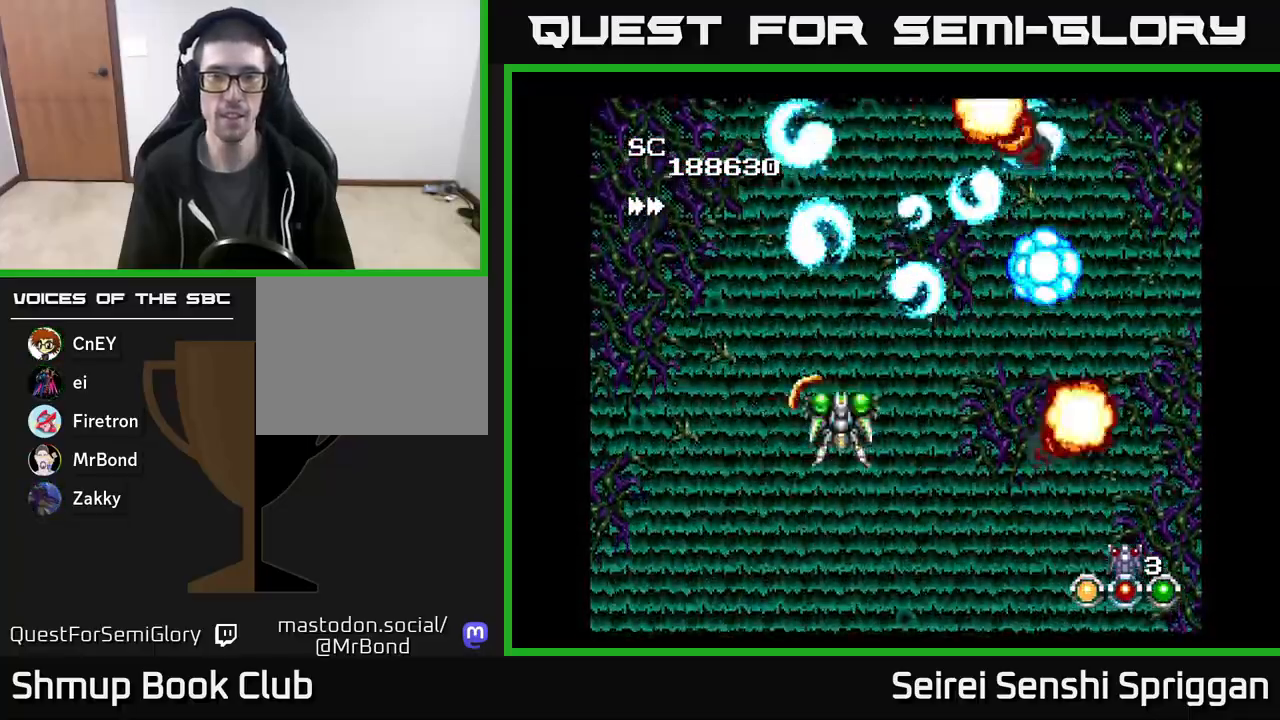
{"buttons": ["X", "DPAD_RIGHT"], "events": [[67, "DPAD_UP", "up"], [417, "DPAD_RIGHT", "down"]]}
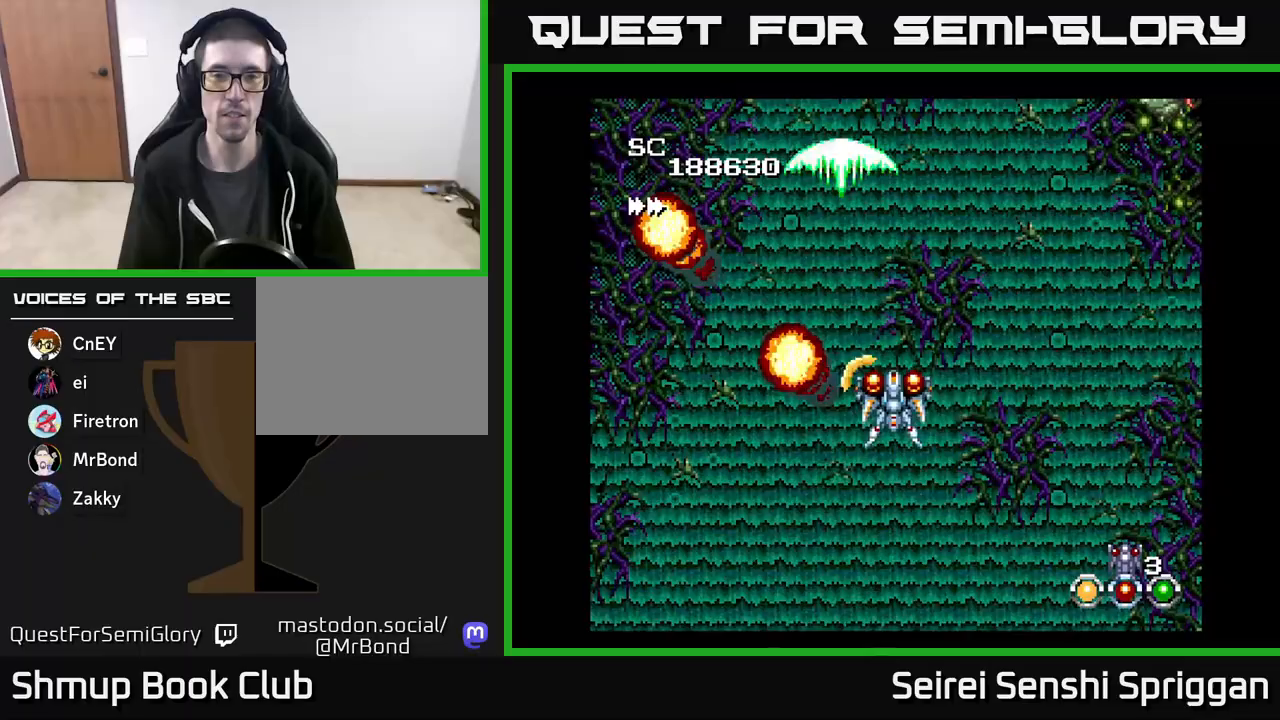
{"buttons": ["X"], "events": [[167, "DPAD_RIGHT", "up"], [267, "DPAD_UP", "down"], [333, "DPAD_LEFT", "down"], [383, "DPAD_UP", "up"], [433, "DPAD_LEFT", "up"]]}
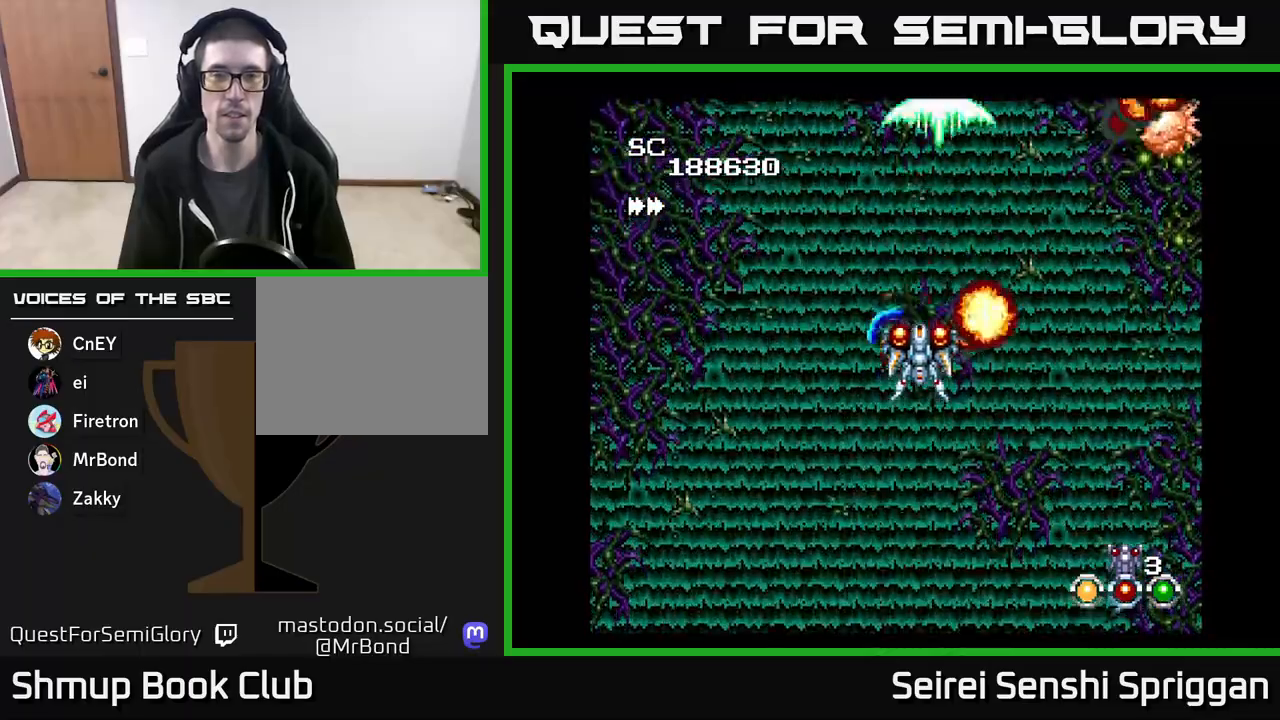
{"buttons": ["X", "DPAD_RIGHT"], "events": [[183, "DPAD_RIGHT", "down"]]}
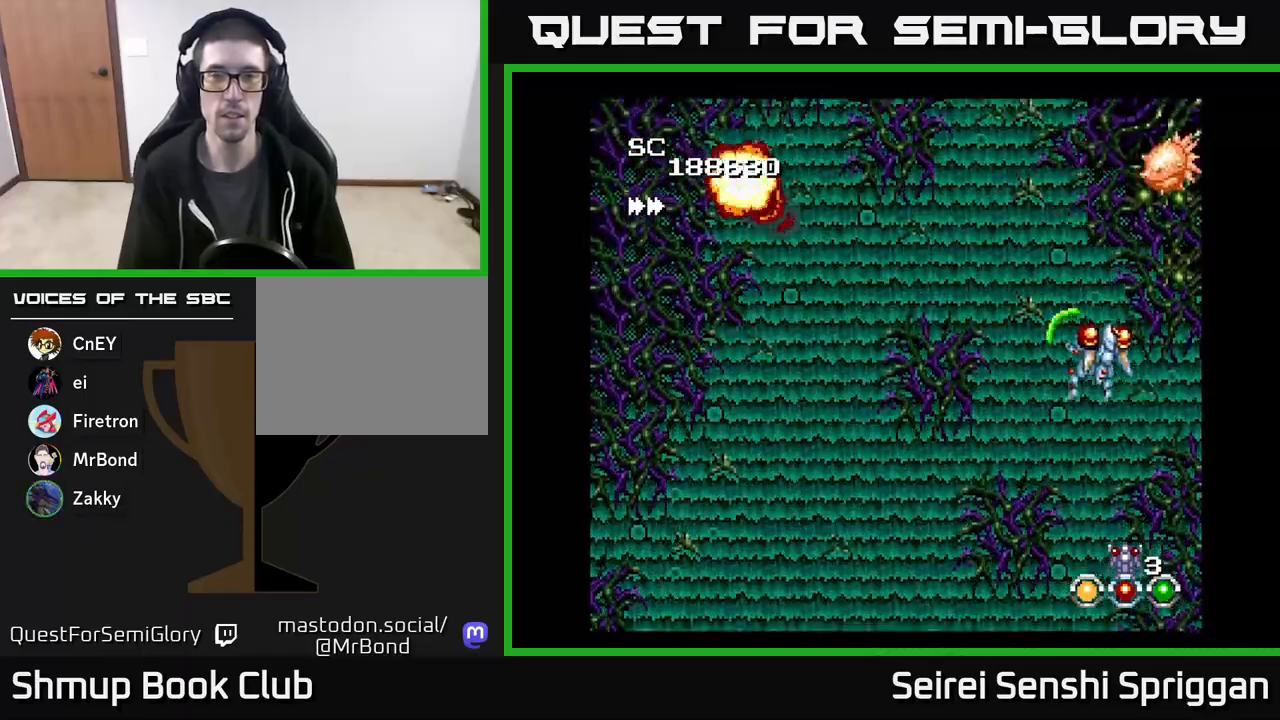
{"buttons": ["X"], "events": [[83, "DPAD_RIGHT", "up"]]}
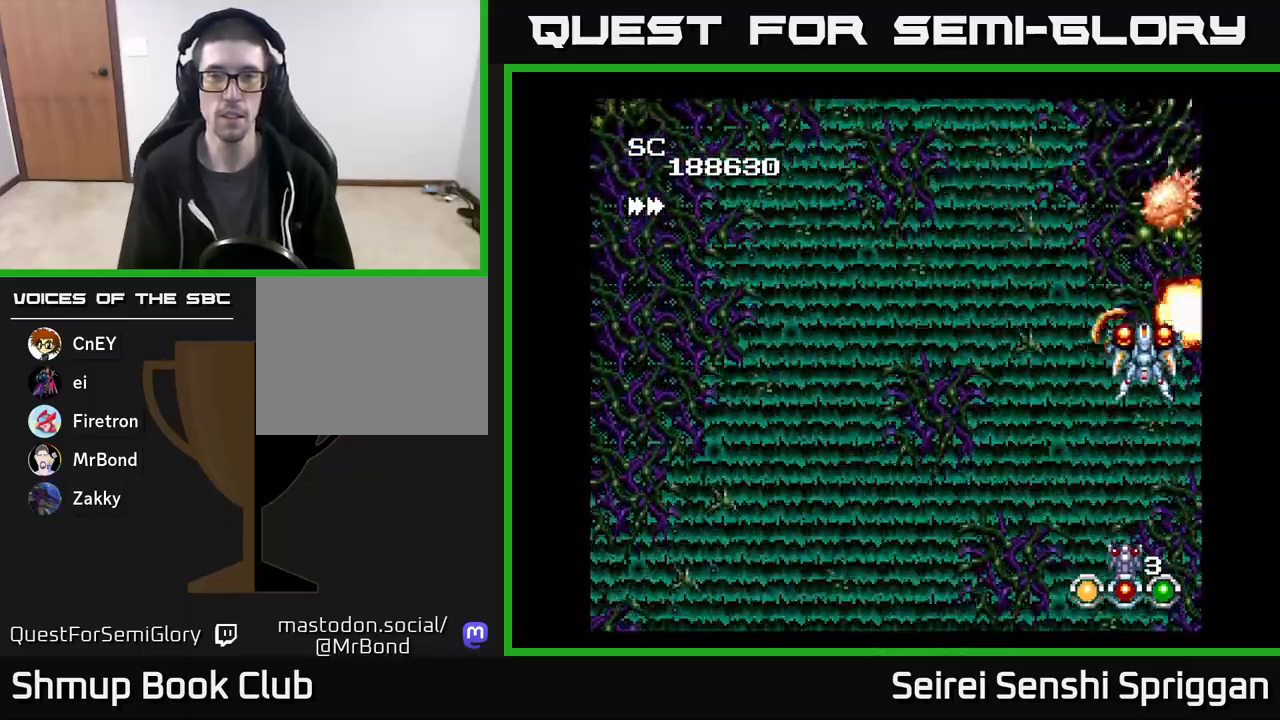
{"buttons": ["X", "DPAD_DOWN"], "events": [[100, "DPAD_LEFT", "down"], [183, "DPAD_LEFT", "up"], [383, "DPAD_DOWN", "down"]]}
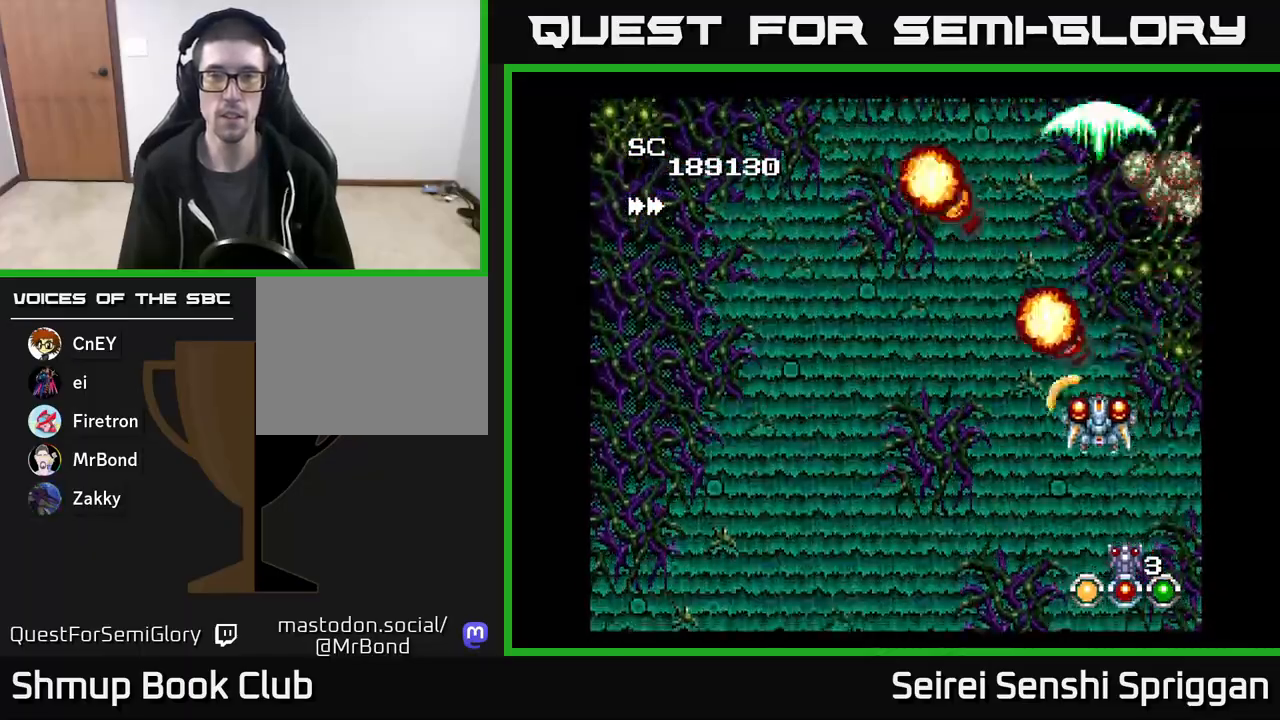
{"buttons": ["X", "DPAD_DOWN", "DPAD_RIGHT"], "events": [[67, "DPAD_DOWN", "up"], [83, "DPAD_LEFT", "down"], [200, "DPAD_UP", "down"], [383, "DPAD_LEFT", "up"], [400, "DPAD_UP", "up"], [433, "DPAD_RIGHT", "down"], [500, "DPAD_DOWN", "down"]]}
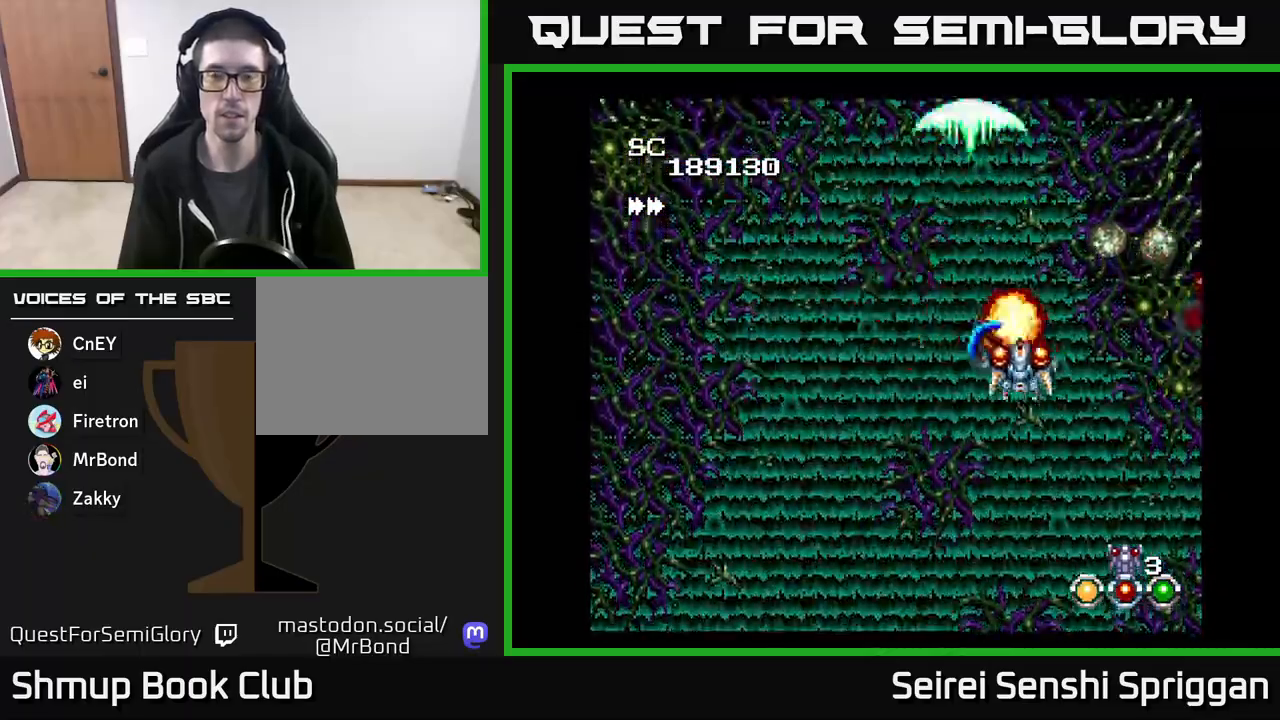
{"buttons": ["X", "DPAD_LEFT"], "events": [[183, "DPAD_DOWN", "up"], [217, "DPAD_RIGHT", "up"], [250, "DPAD_UP", "down"], [300, "DPAD_RIGHT", "down"], [317, "DPAD_UP", "up"], [383, "DPAD_DOWN", "down"], [400, "DPAD_RIGHT", "up"], [433, "DPAD_LEFT", "down"], [500, "DPAD_DOWN", "up"]]}
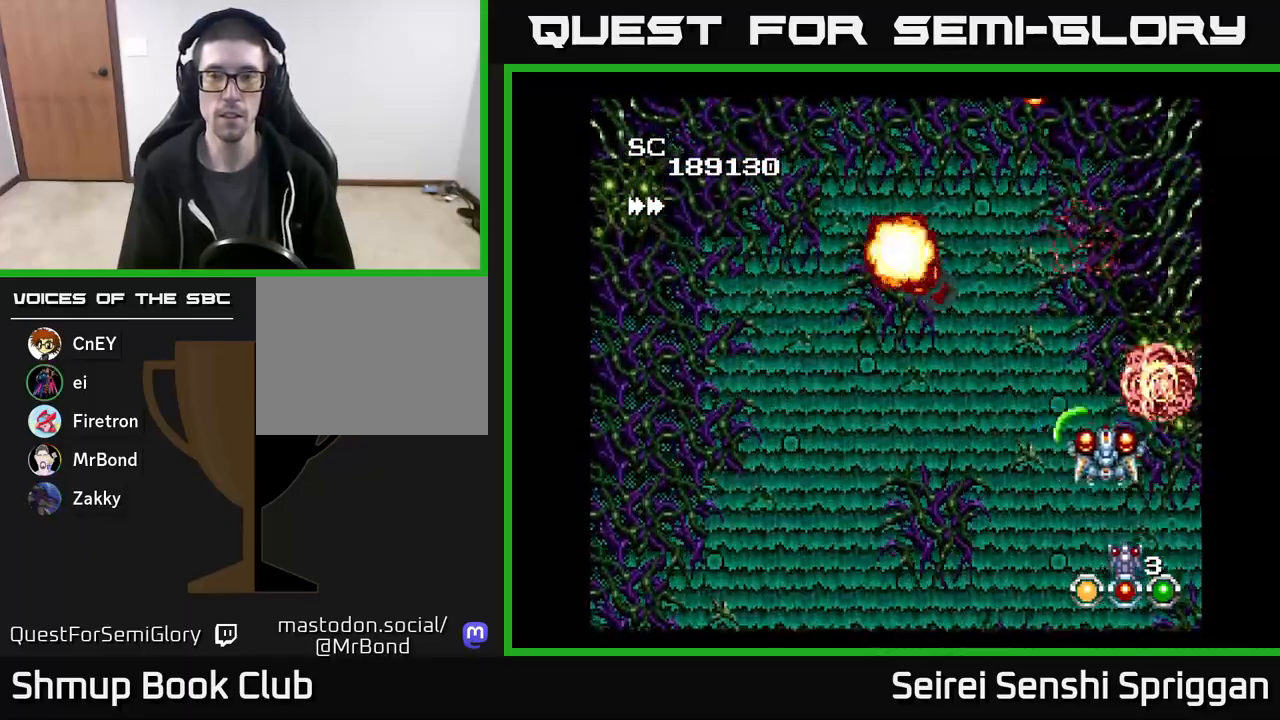
{"buttons": ["X", "DPAD_UP"], "events": [[183, "DPAD_UP", "down"], [400, "DPAD_LEFT", "up"]]}
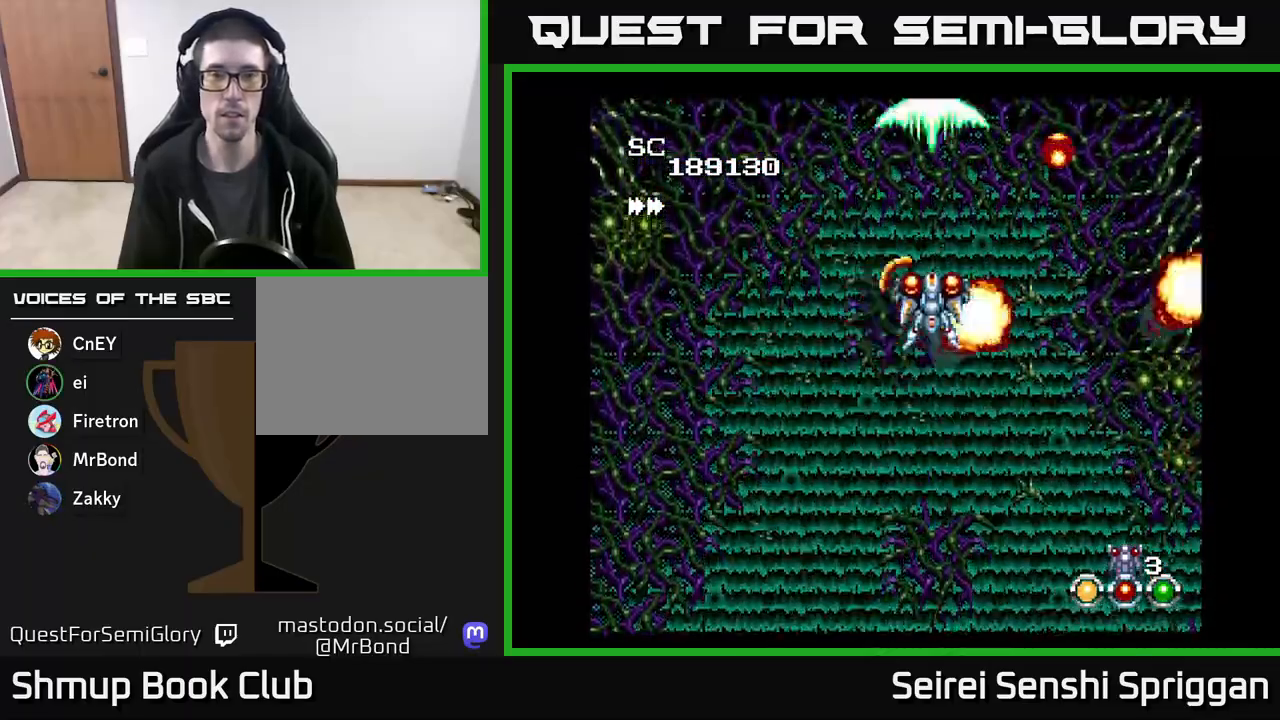
{"buttons": ["X", "DPAD_DOWN"], "events": [[67, "DPAD_UP", "up"], [117, "DPAD_RIGHT", "down"], [133, "DPAD_RIGHT", "up"], [150, "DPAD_DOWN", "down"], [183, "DPAD_LEFT", "down"], [367, "DPAD_LEFT", "up"]]}
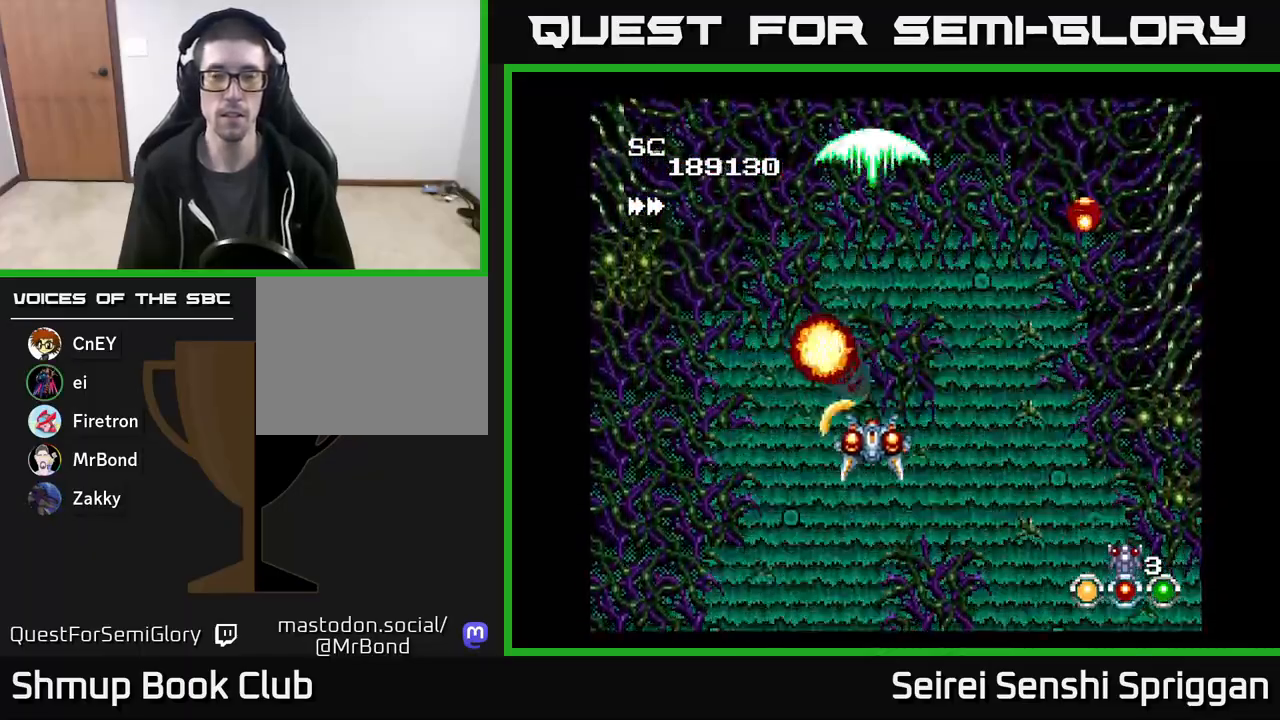
{"buttons": ["X"], "events": [[83, "DPAD_DOWN", "up"], [233, "DPAD_UP", "down"], [467, "DPAD_UP", "up"]]}
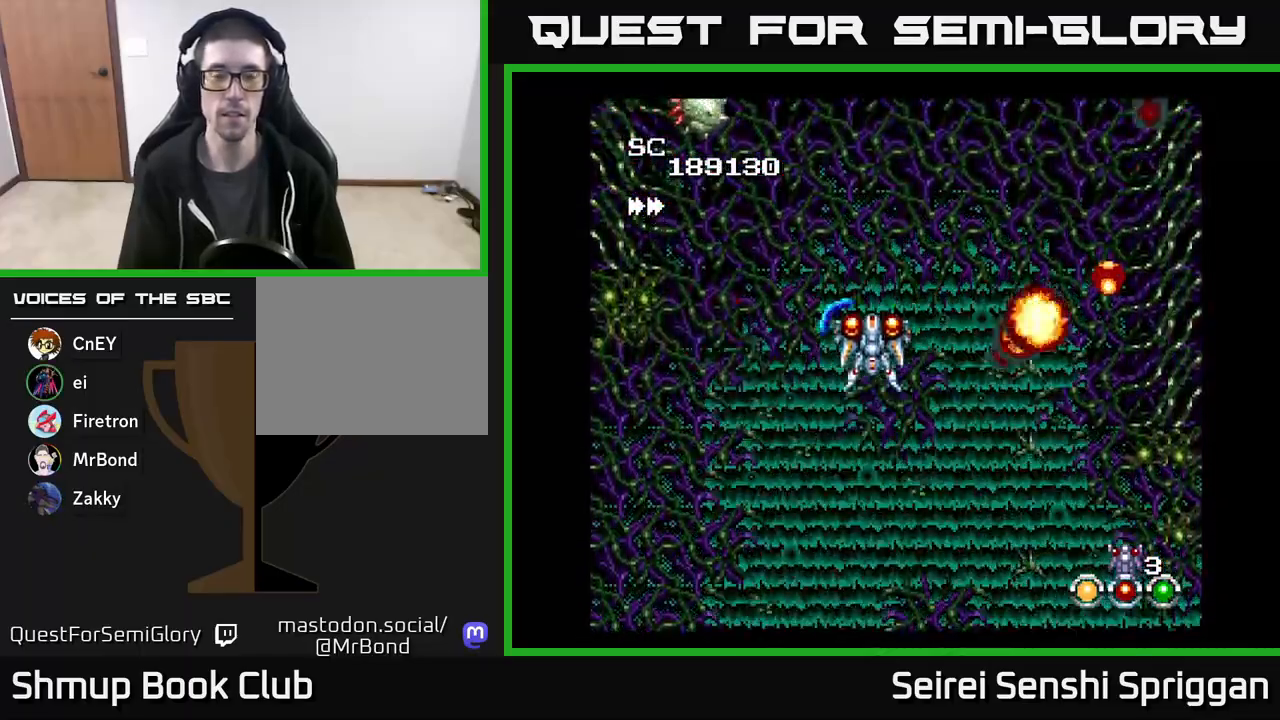
{"buttons": ["X", "DPAD_RIGHT"], "events": [[367, "DPAD_RIGHT", "down"]]}
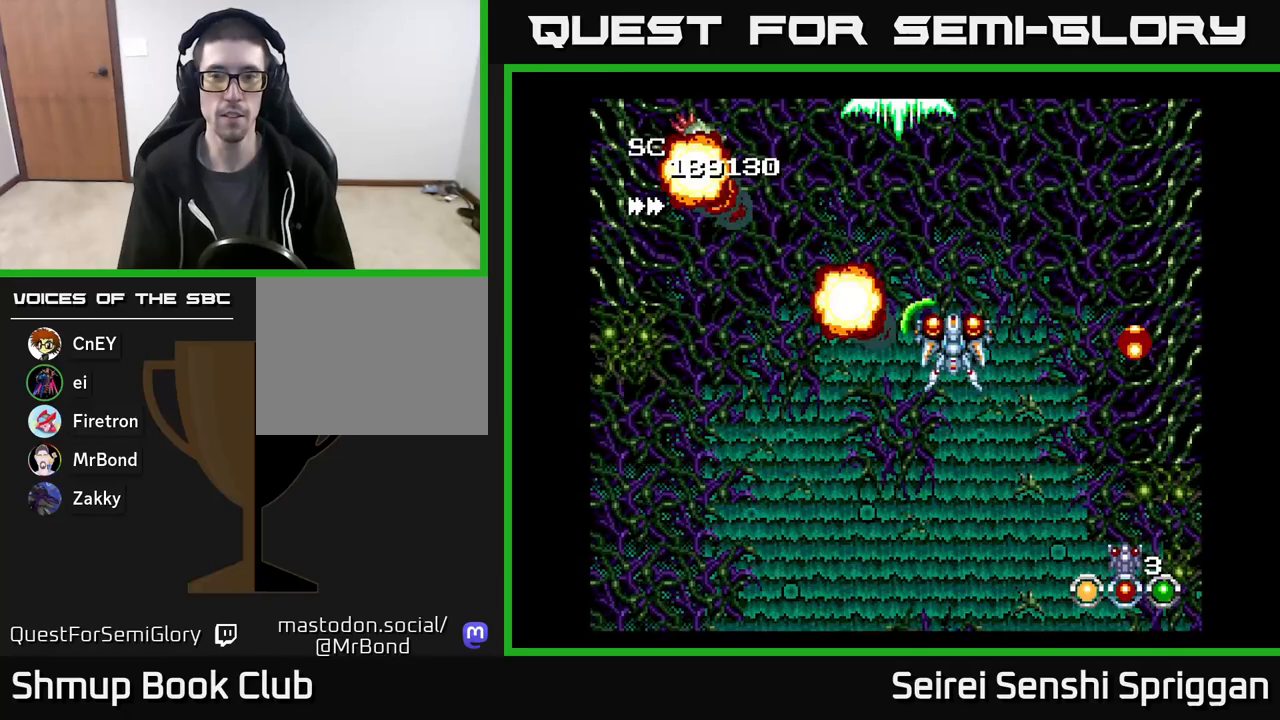
{"buttons": ["X", "DPAD_LEFT"], "events": [[250, "DPAD_DOWN", "down"], [450, "DPAD_DOWN", "up"], [450, "DPAD_RIGHT", "up"], [483, "DPAD_LEFT", "down"]]}
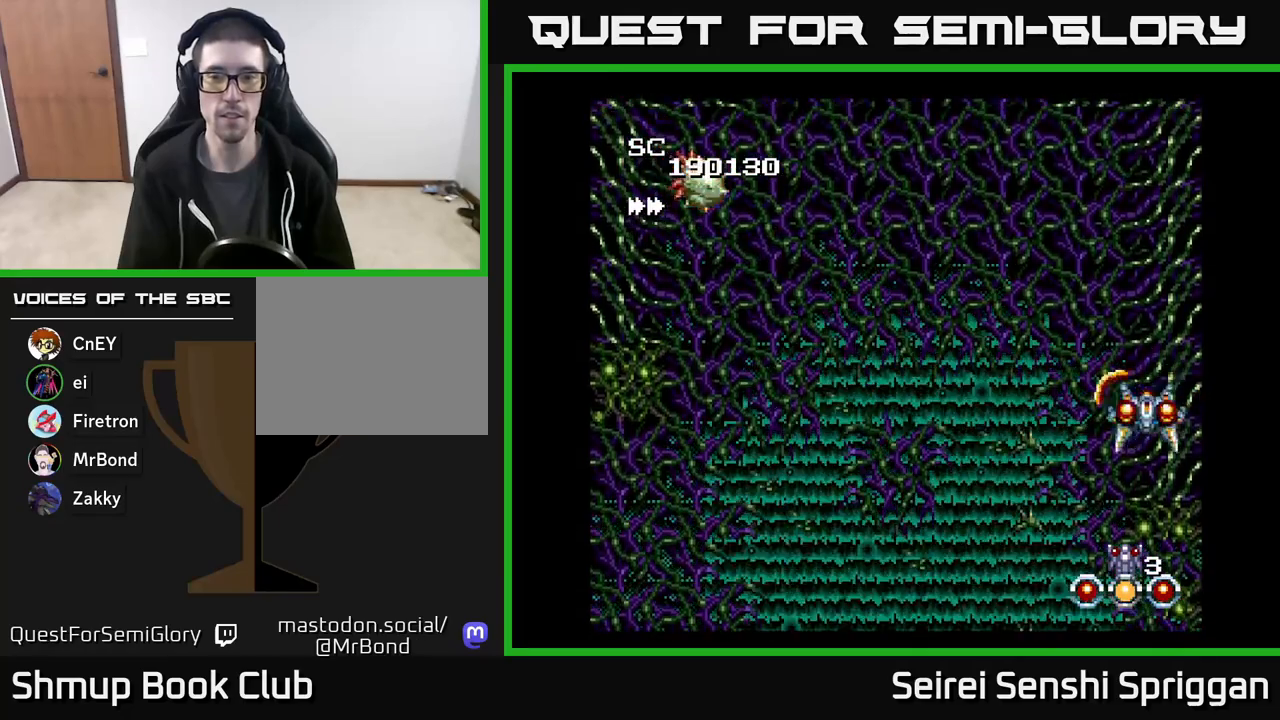
{"buttons": ["X", "DPAD_LEFT"], "events": []}
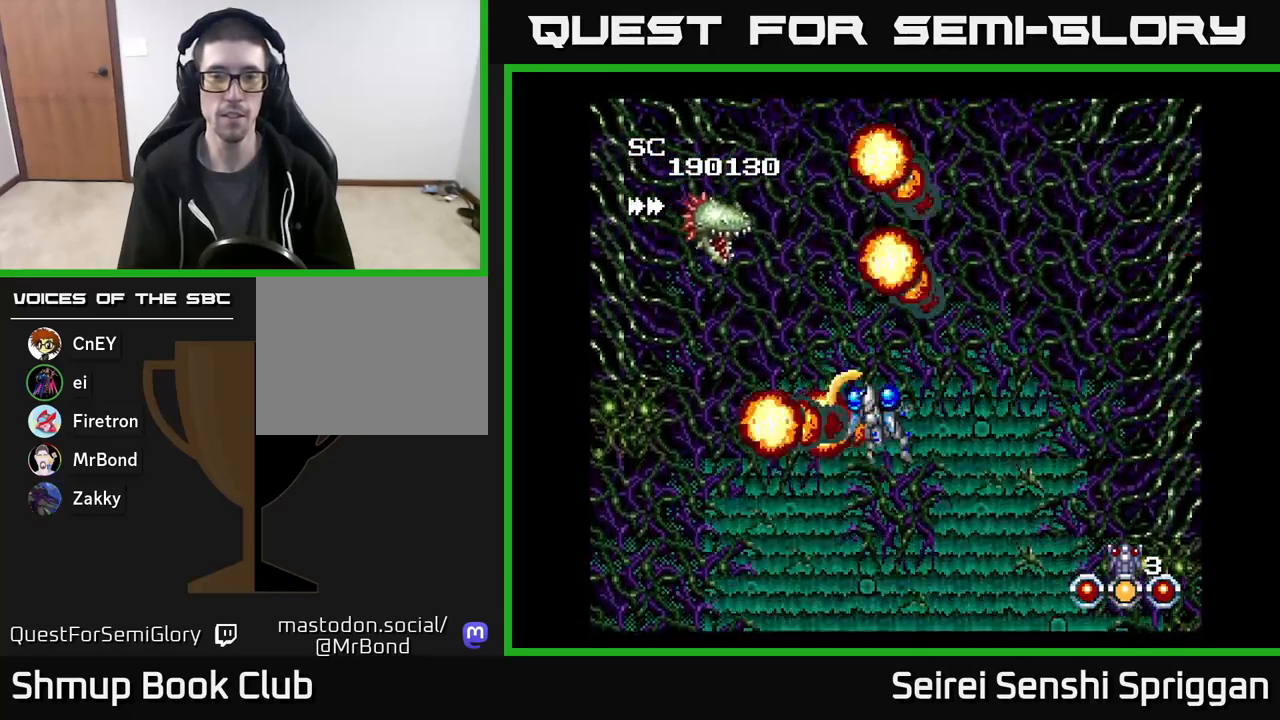
{"buttons": ["X"], "events": [[250, "DPAD_DOWN", "down"], [267, "DPAD_LEFT", "up"], [467, "DPAD_RIGHT", "down"], [483, "DPAD_DOWN", "up"], [500, "DPAD_RIGHT", "up"]]}